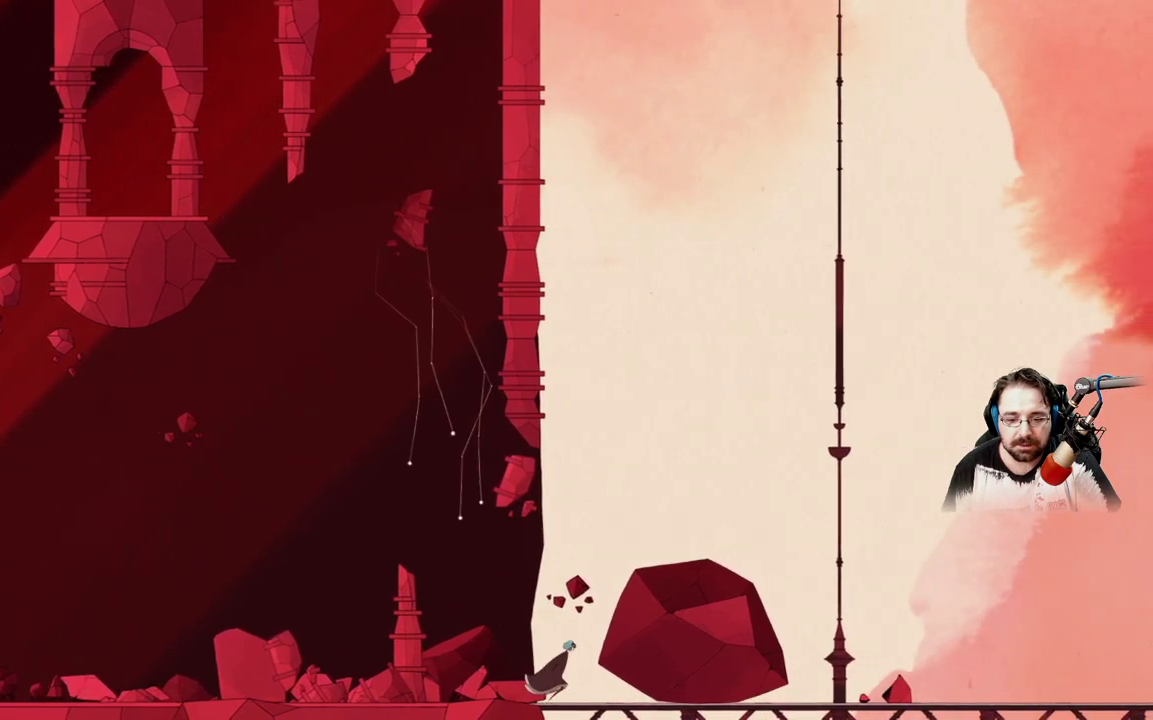
Gameplay with a controller (Xbox layout); each line is a JSON object with the inputs held at the frame after it. "events" lists button and stick changes between this image and that frame as [ms after this image, input, new state], when the widget could be followed in between.
{"buttons": ["A"], "left_stick": "up-right", "right_stick": "center", "events": [[133, "A", "down"]]}
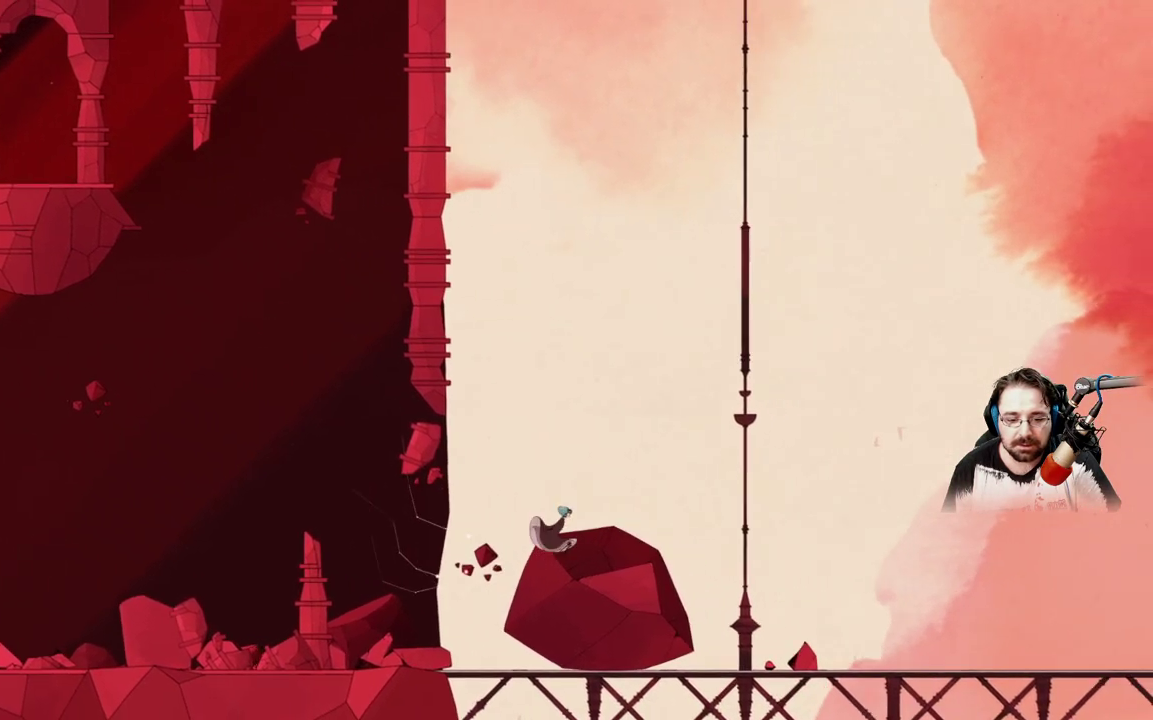
{"buttons": ["X"], "left_stick": "up-right", "right_stick": "center", "events": [[100, "A", "up"], [400, "X", "down"]]}
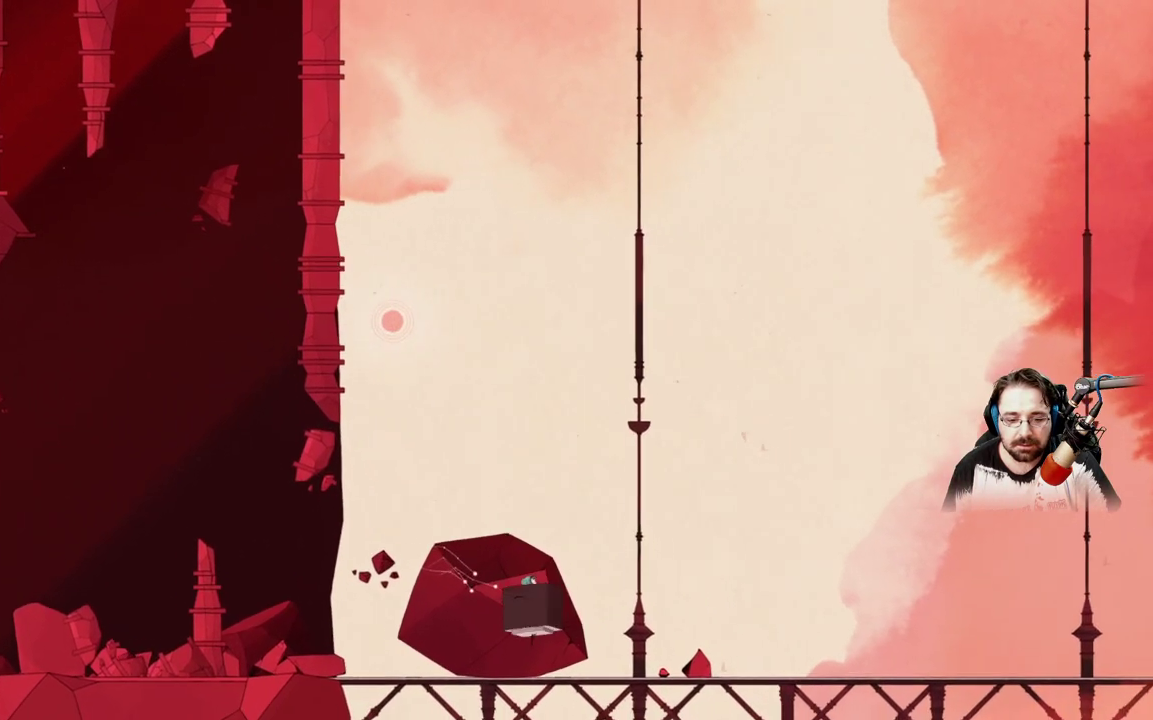
{"buttons": [], "left_stick": "up-right", "right_stick": "center", "events": [[400, "X", "up"]]}
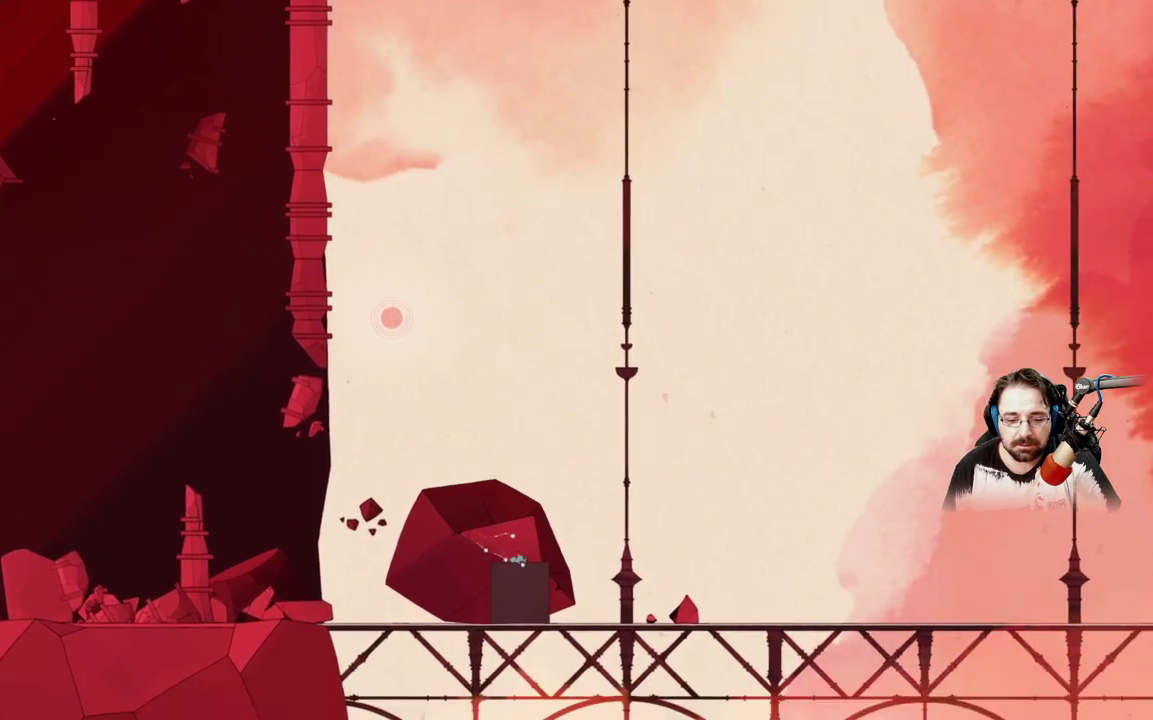
{"buttons": [], "left_stick": "up-right", "right_stick": "center", "events": []}
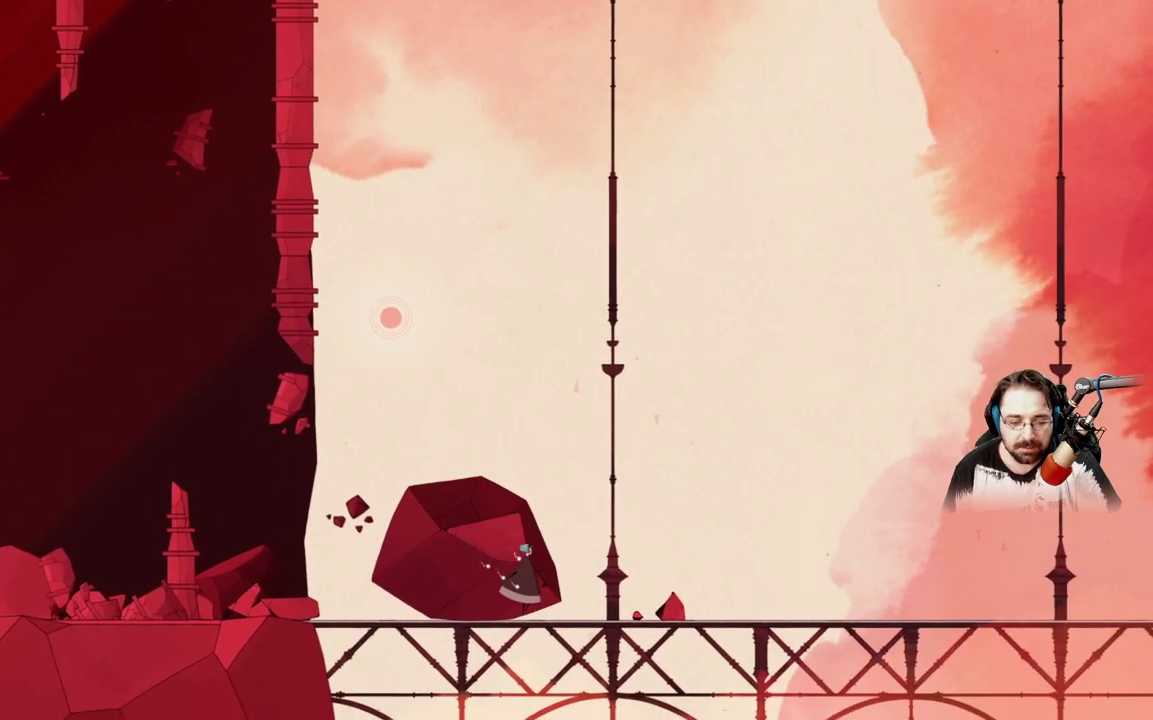
{"buttons": [], "left_stick": "up-right", "right_stick": "center", "events": []}
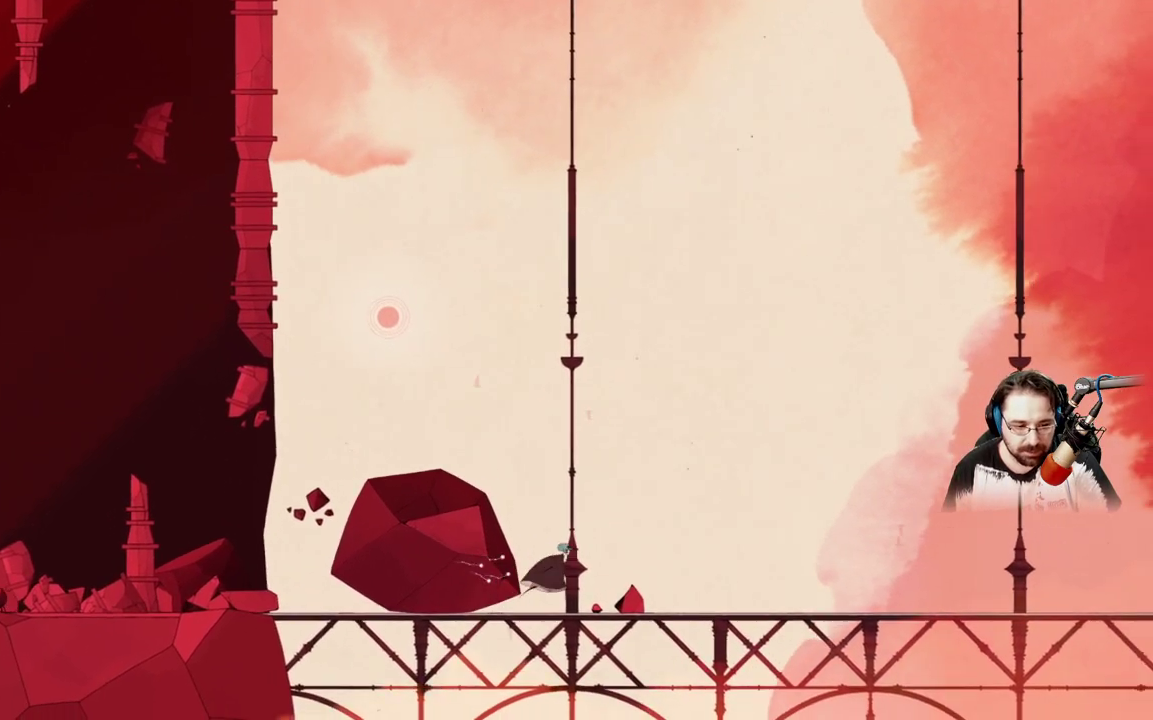
{"buttons": [], "left_stick": "up-right", "right_stick": "center", "events": []}
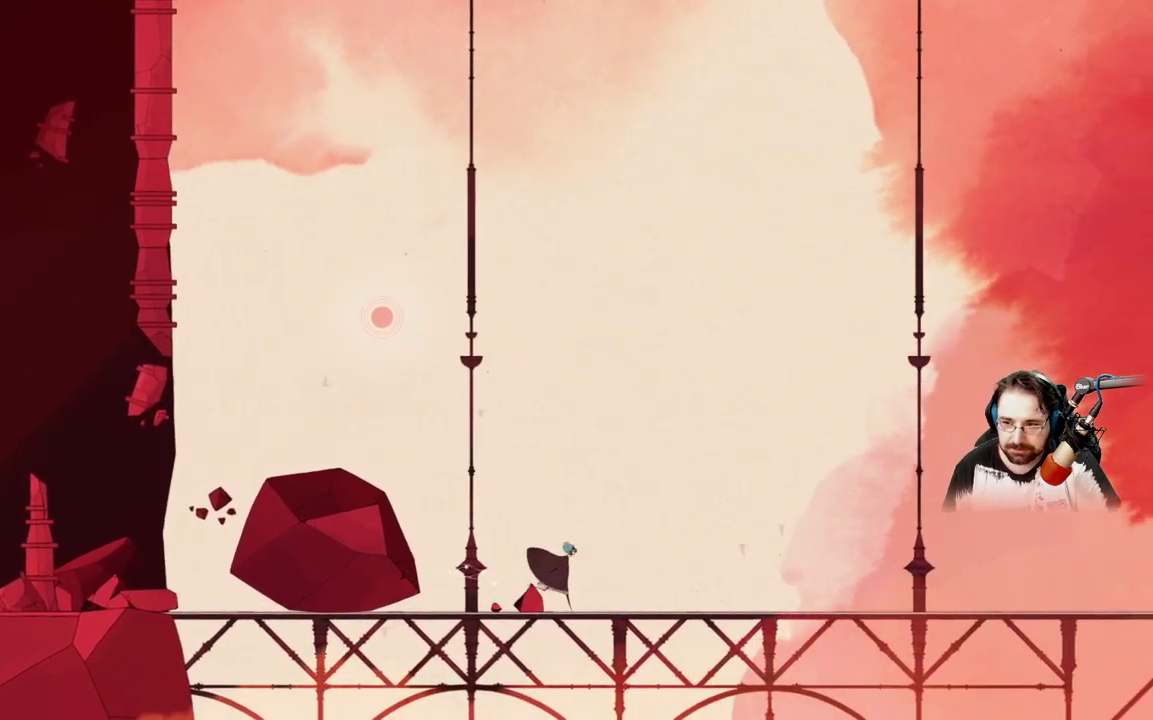
{"buttons": [], "left_stick": "up-right", "right_stick": "center", "events": []}
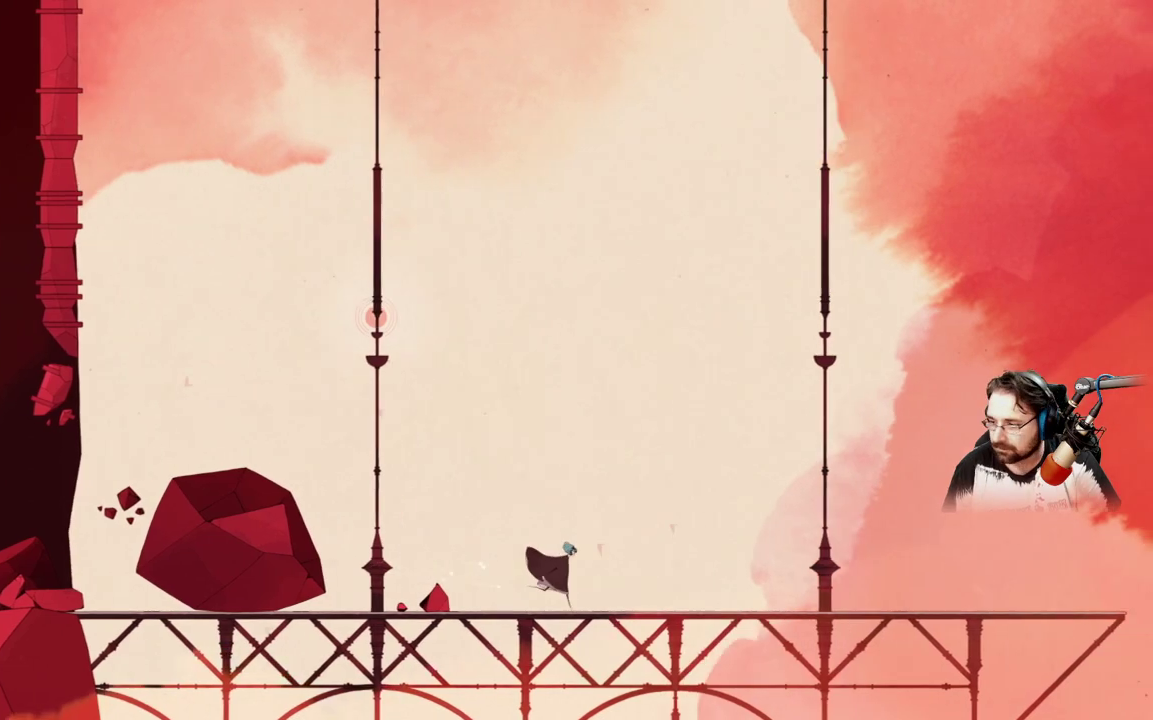
{"buttons": [], "left_stick": "up-right", "right_stick": "center", "events": []}
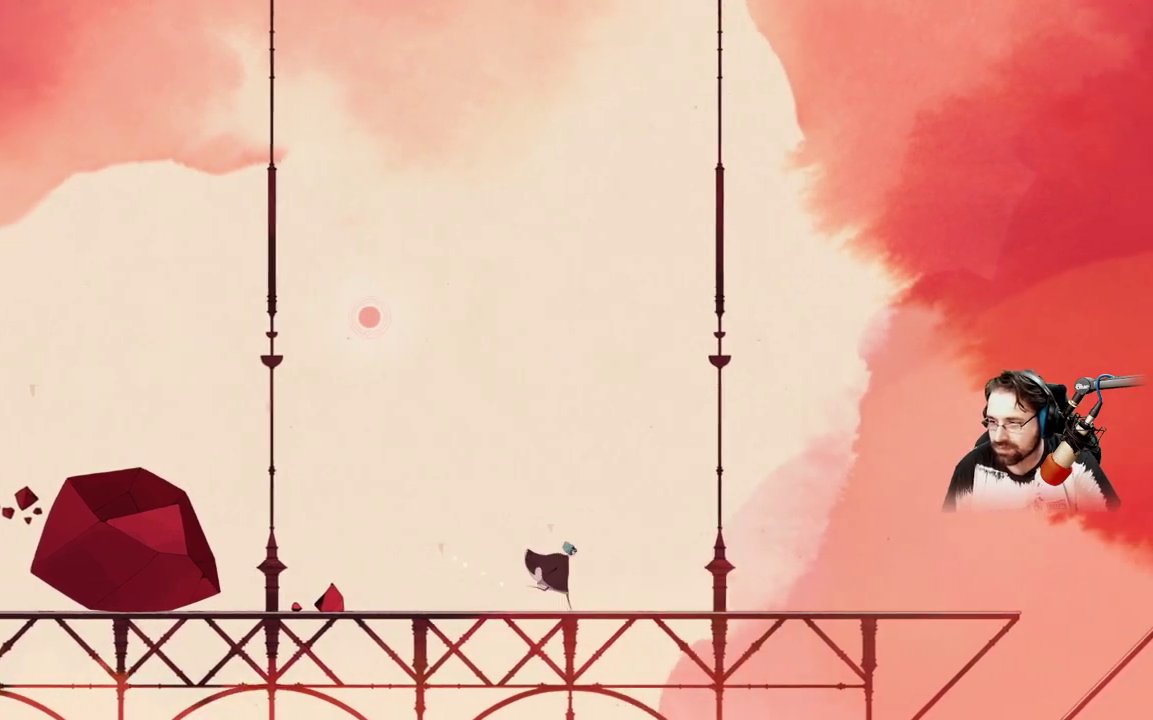
{"buttons": [], "left_stick": "up-right", "right_stick": "center", "events": []}
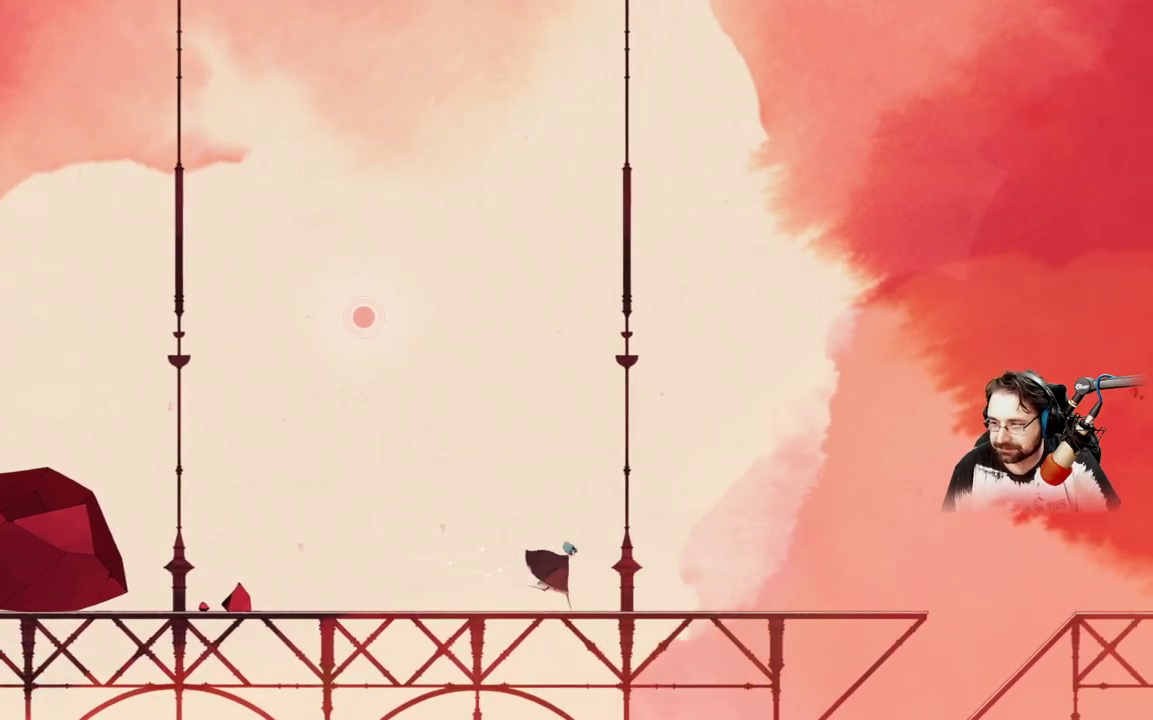
{"buttons": [], "left_stick": "up-right", "right_stick": "center", "events": []}
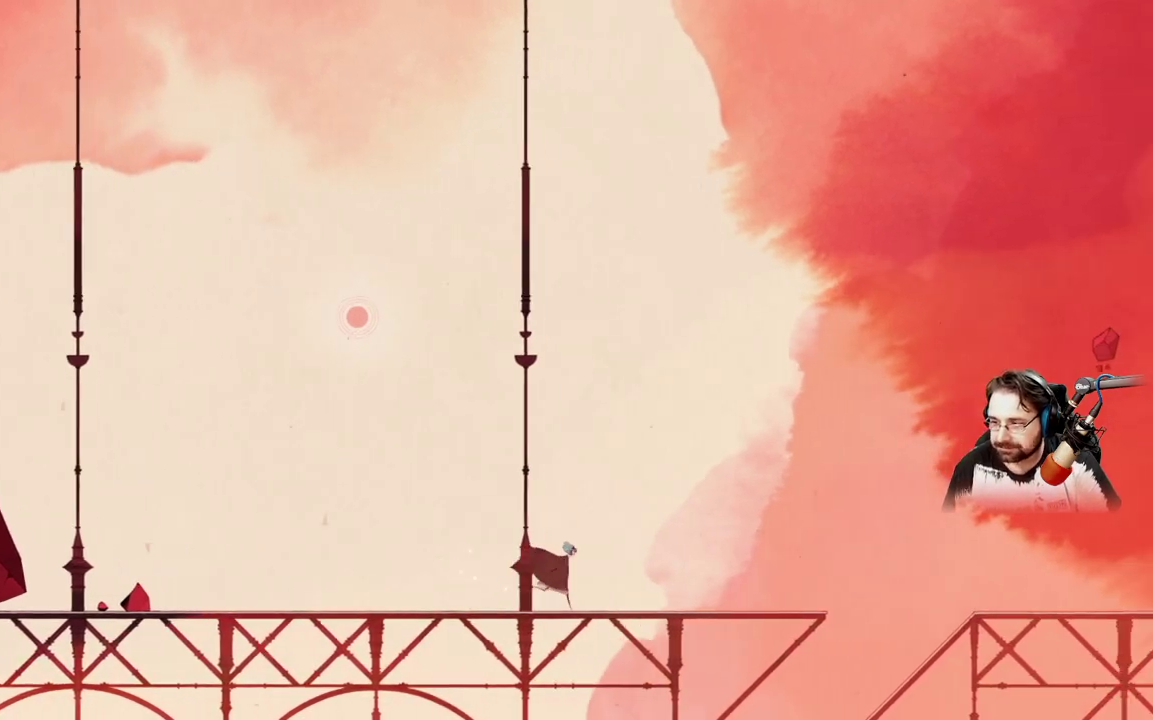
{"buttons": [], "left_stick": "up-right", "right_stick": "center", "events": []}
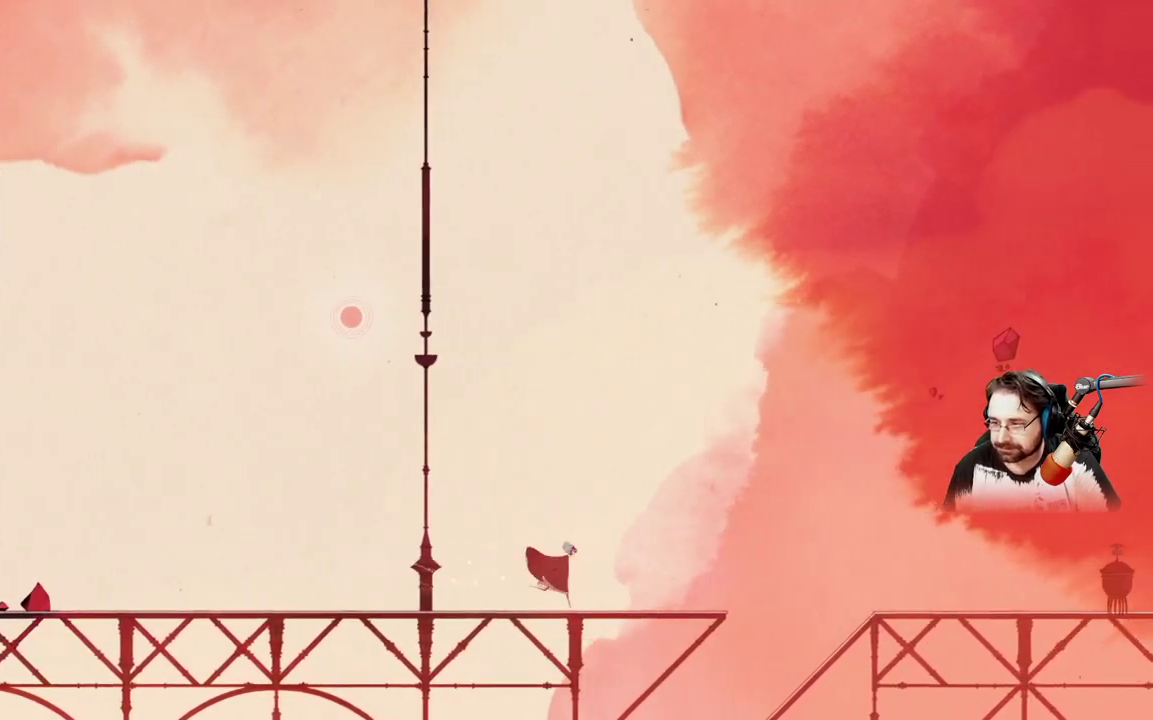
{"buttons": ["A"], "left_stick": "up-right", "right_stick": "center", "events": [[67, "A", "down"]]}
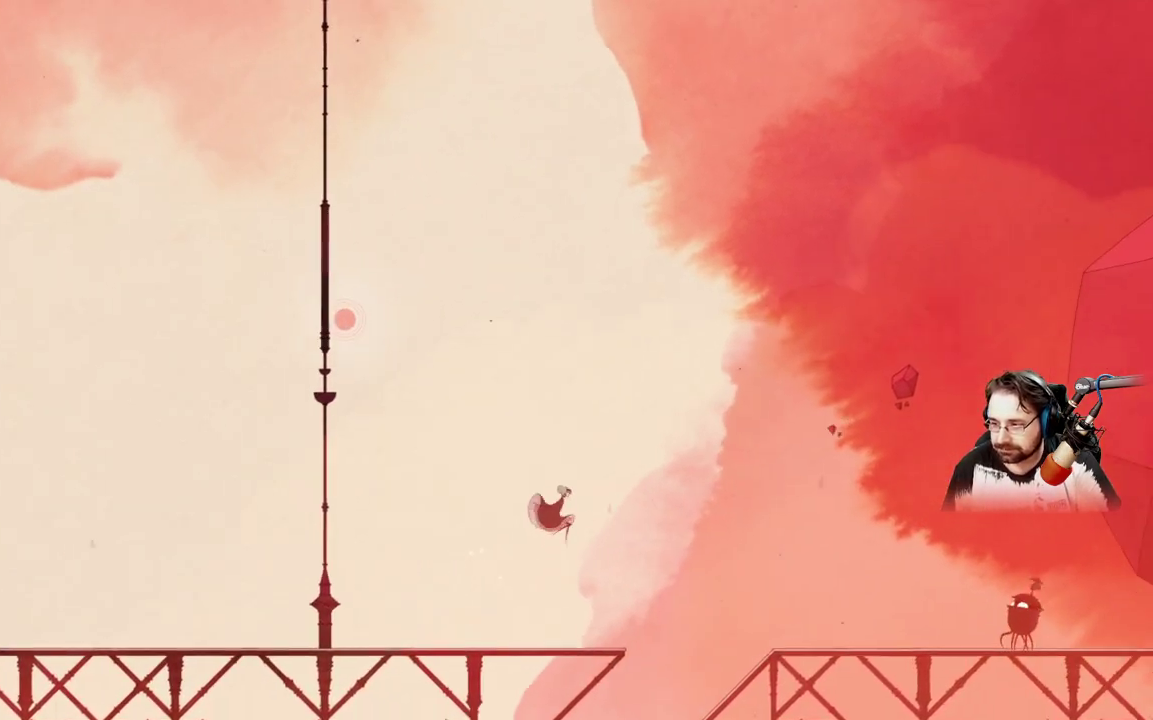
{"buttons": ["A"], "left_stick": "up-right", "right_stick": "center", "events": []}
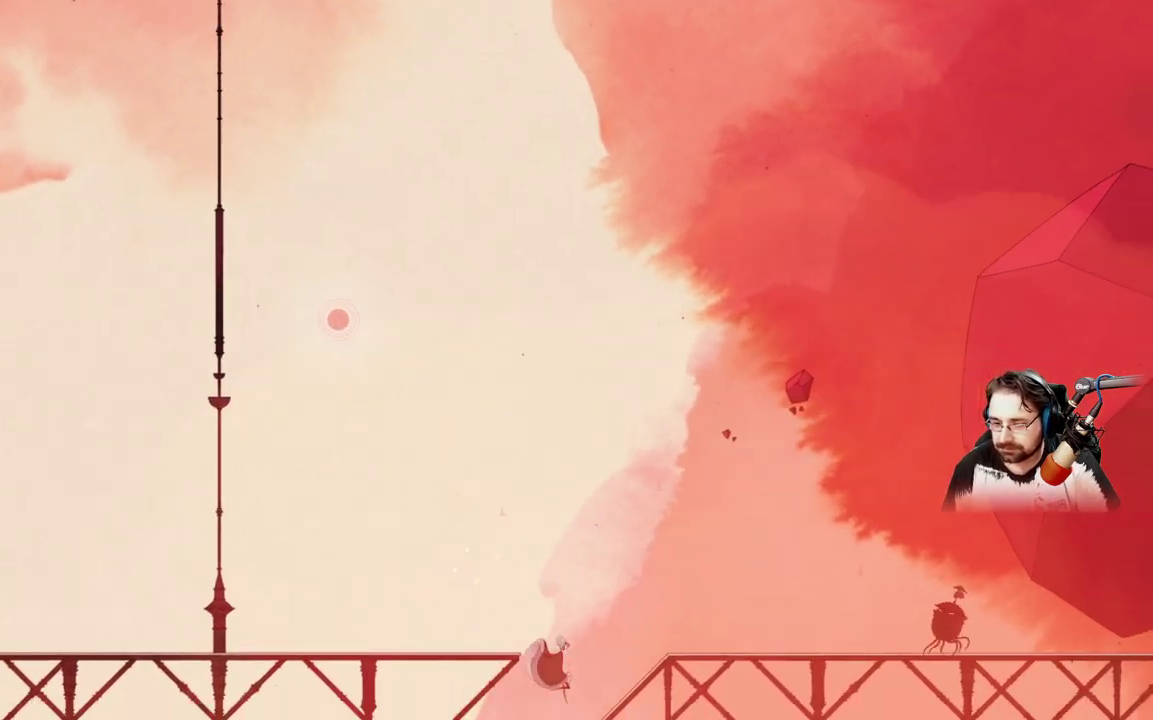
{"buttons": ["A"], "left_stick": "up-right", "right_stick": "center", "events": [[100, "A", "up"], [200, "A", "down"]]}
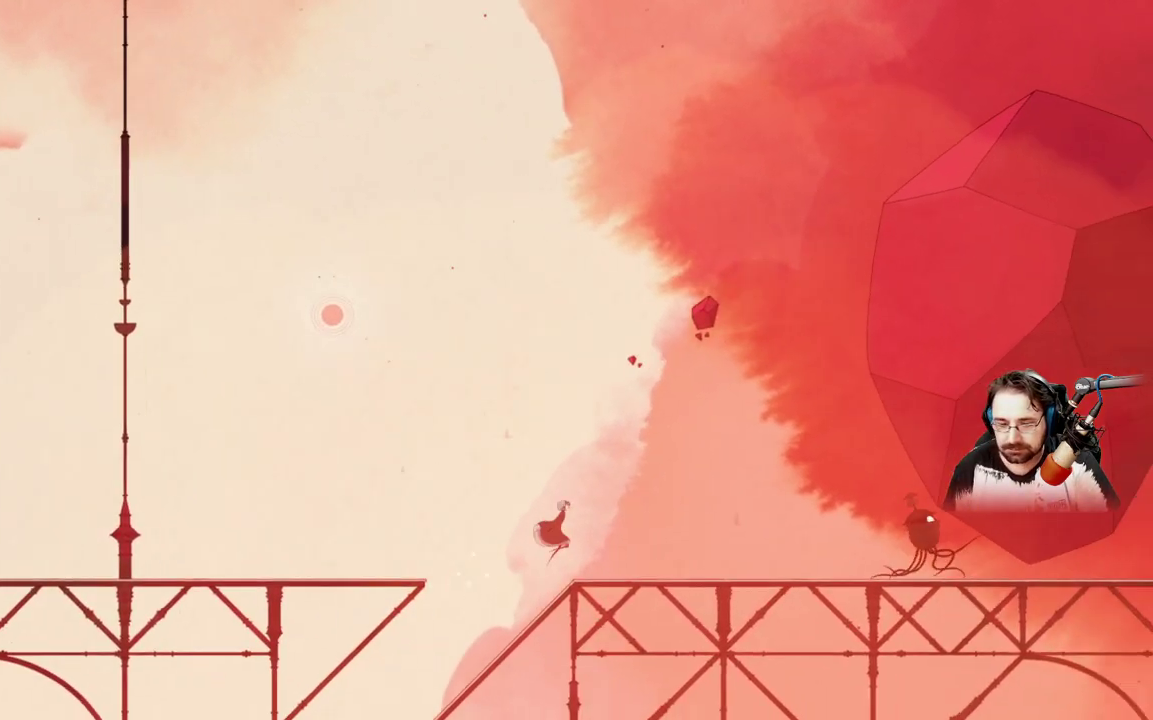
{"buttons": [], "left_stick": "up-right", "right_stick": "center", "events": [[233, "A", "up"]]}
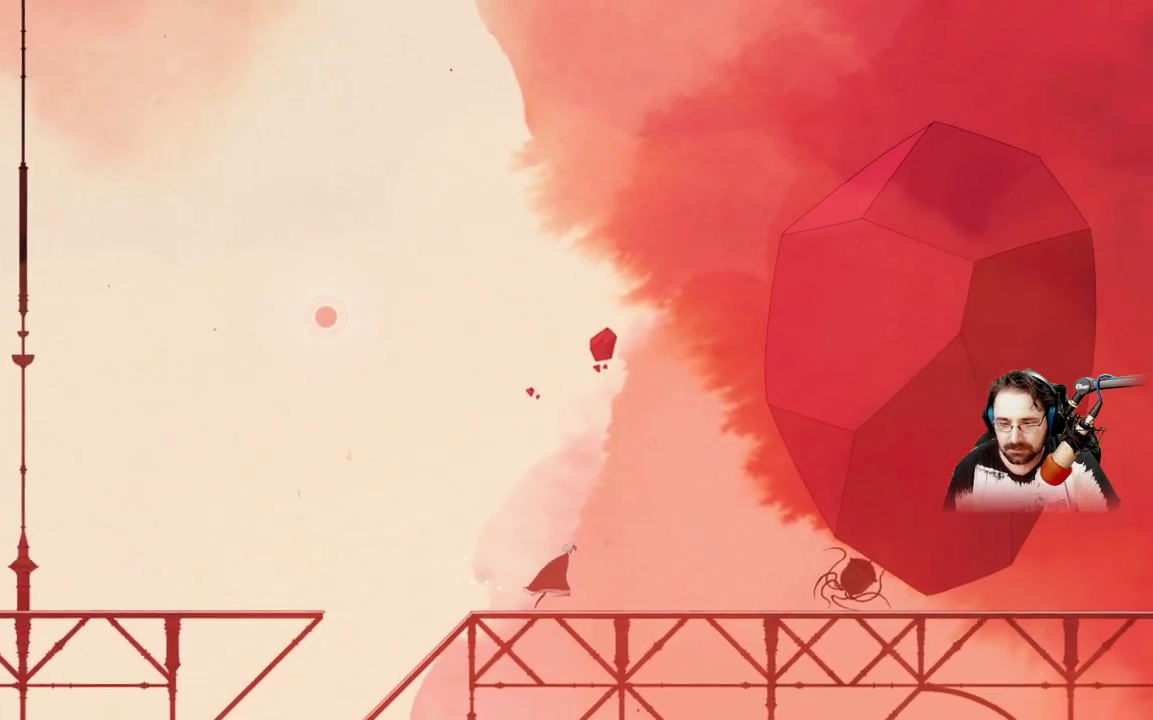
{"buttons": [], "left_stick": "up-right", "right_stick": "center", "events": []}
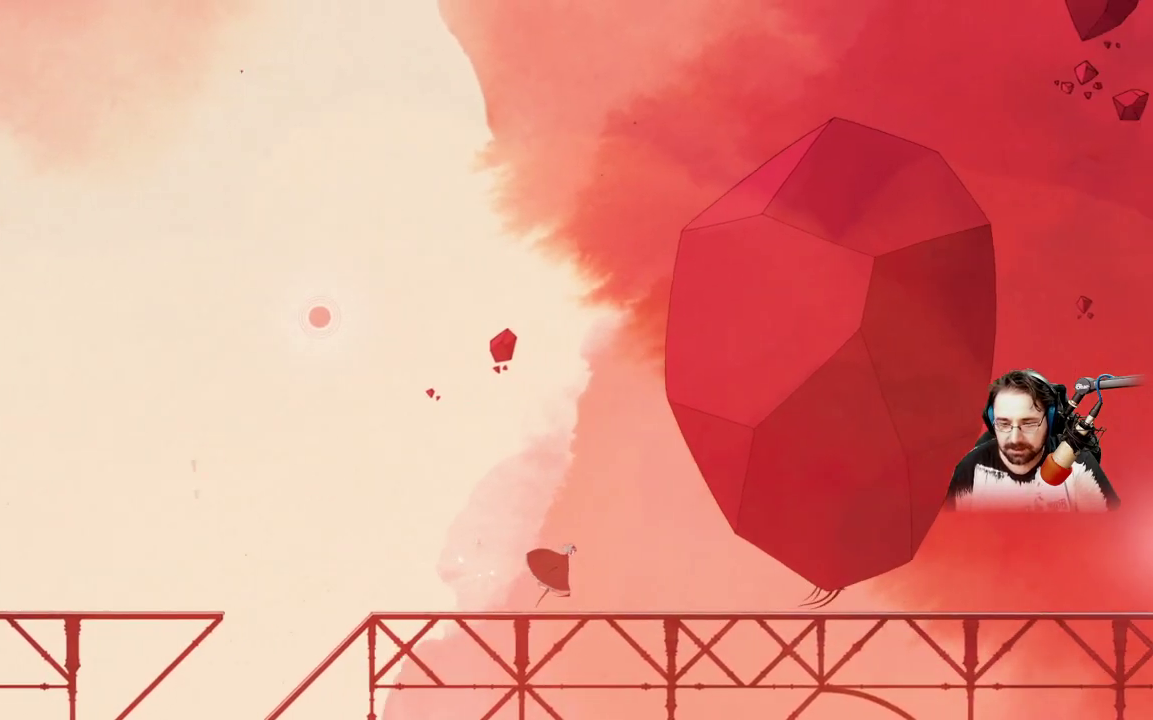
{"buttons": [], "left_stick": "up-right", "right_stick": "center", "events": []}
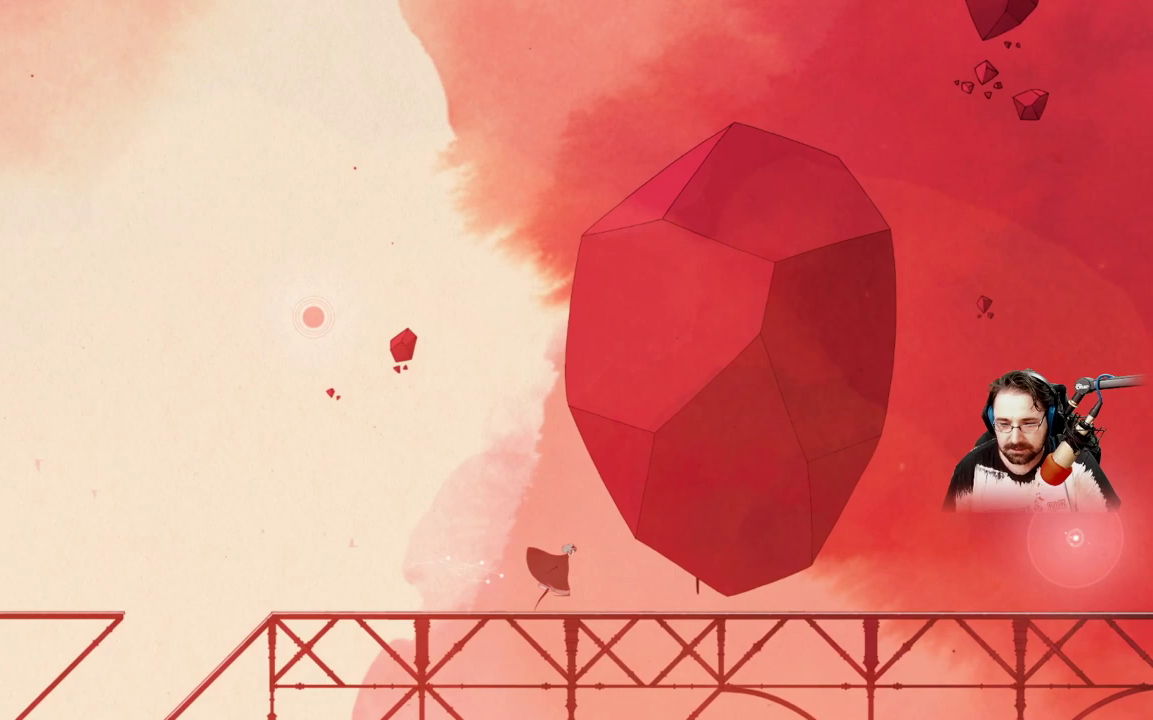
{"buttons": [], "left_stick": "up-right", "right_stick": "center", "events": []}
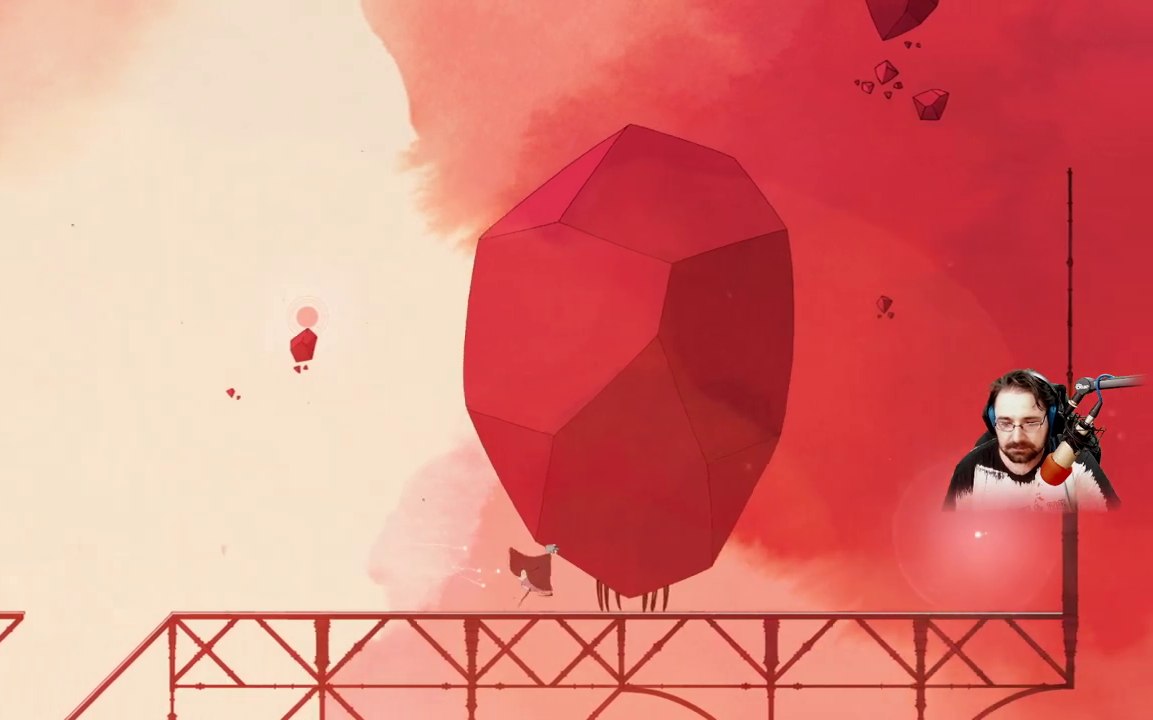
{"buttons": [], "left_stick": "up-right", "right_stick": "center", "events": []}
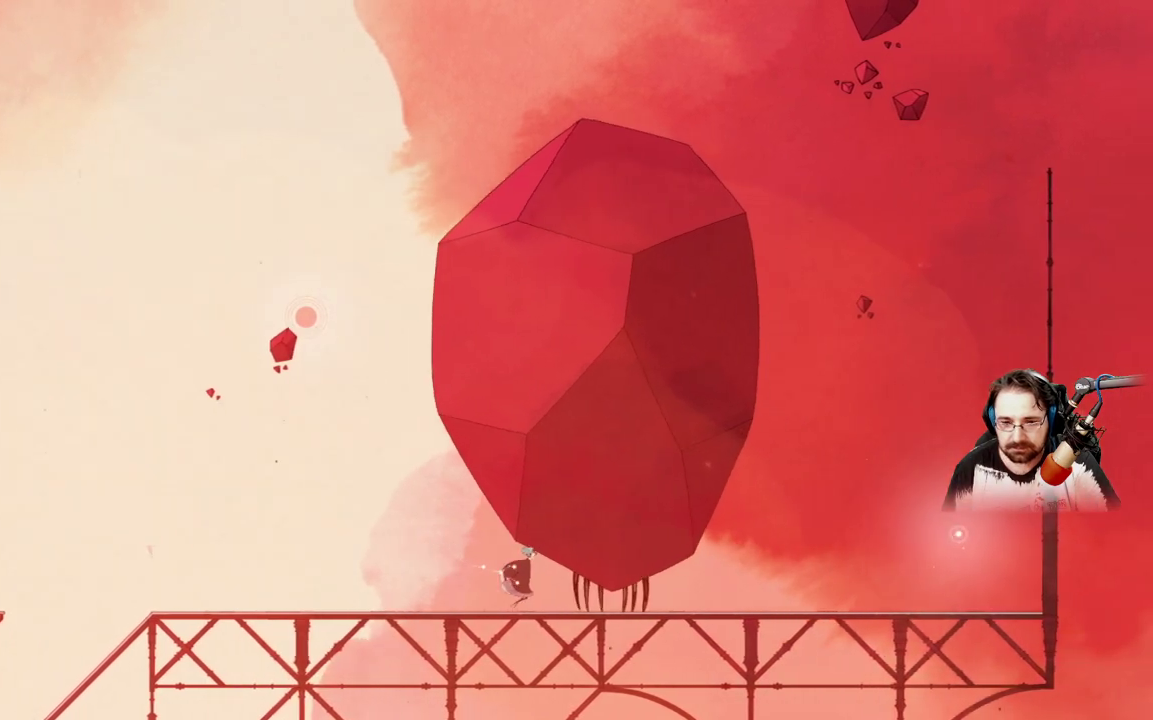
{"buttons": [], "left_stick": "up-right", "right_stick": "center", "events": []}
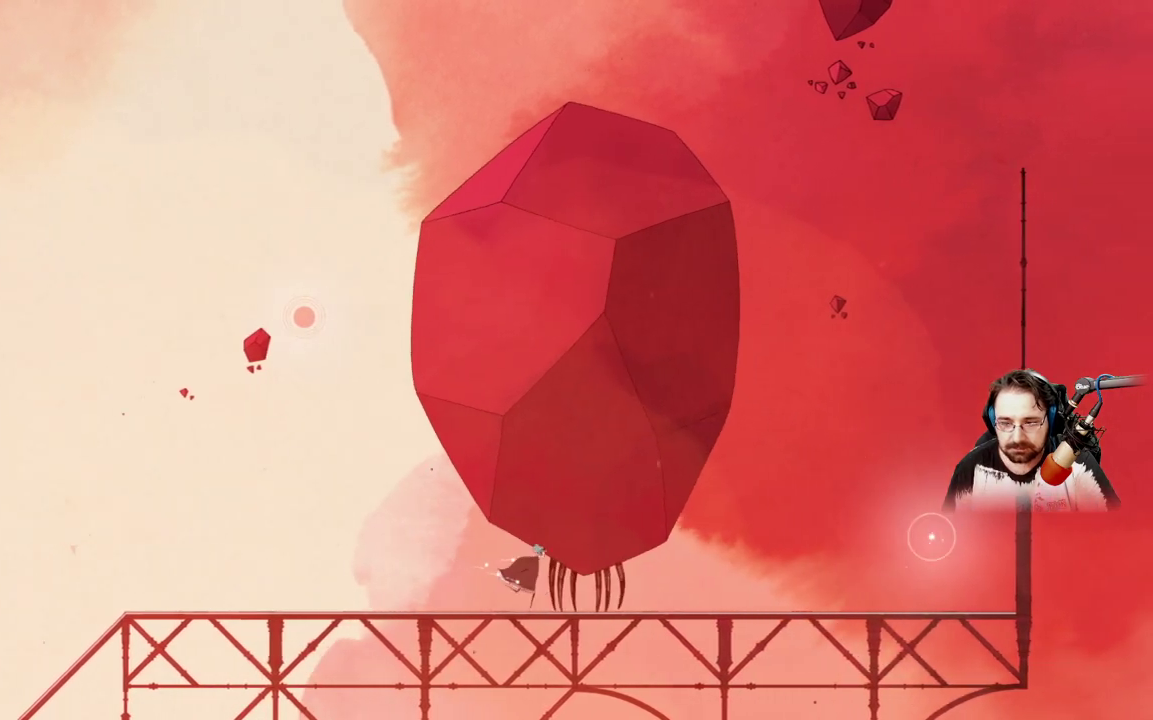
{"buttons": [], "left_stick": "right", "right_stick": "center", "events": [[33, "left_stick", "center"], [333, "left_stick", "right"]]}
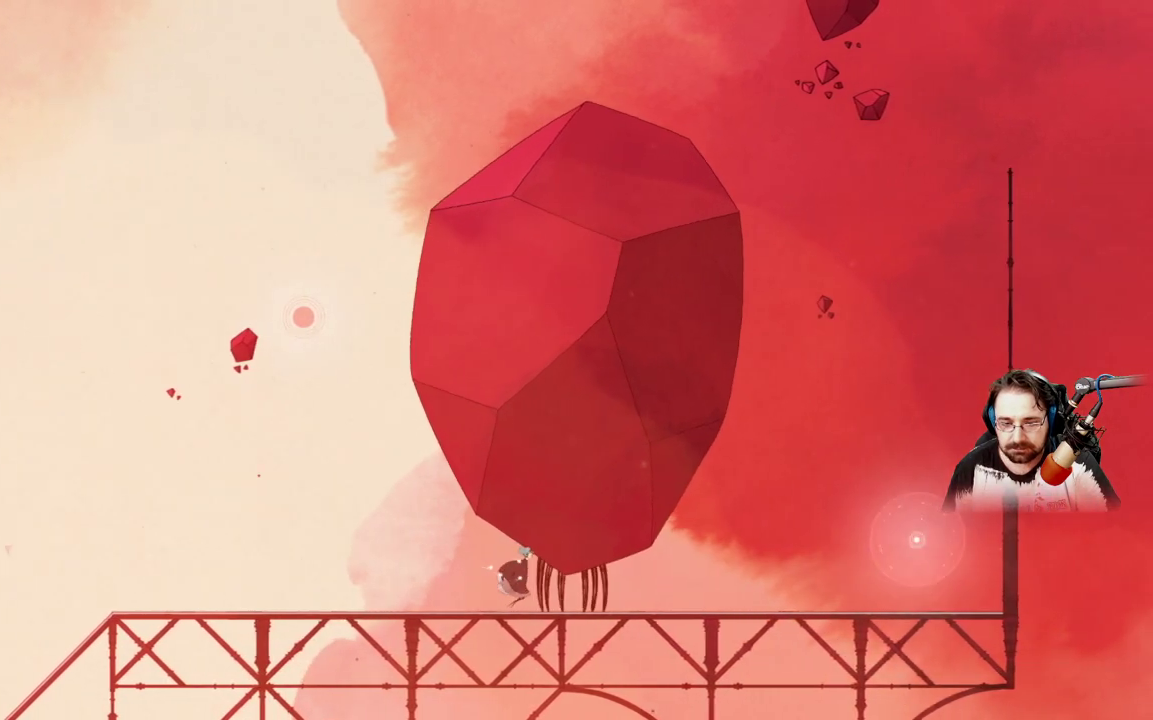
{"buttons": [], "left_stick": "right", "right_stick": "center", "events": []}
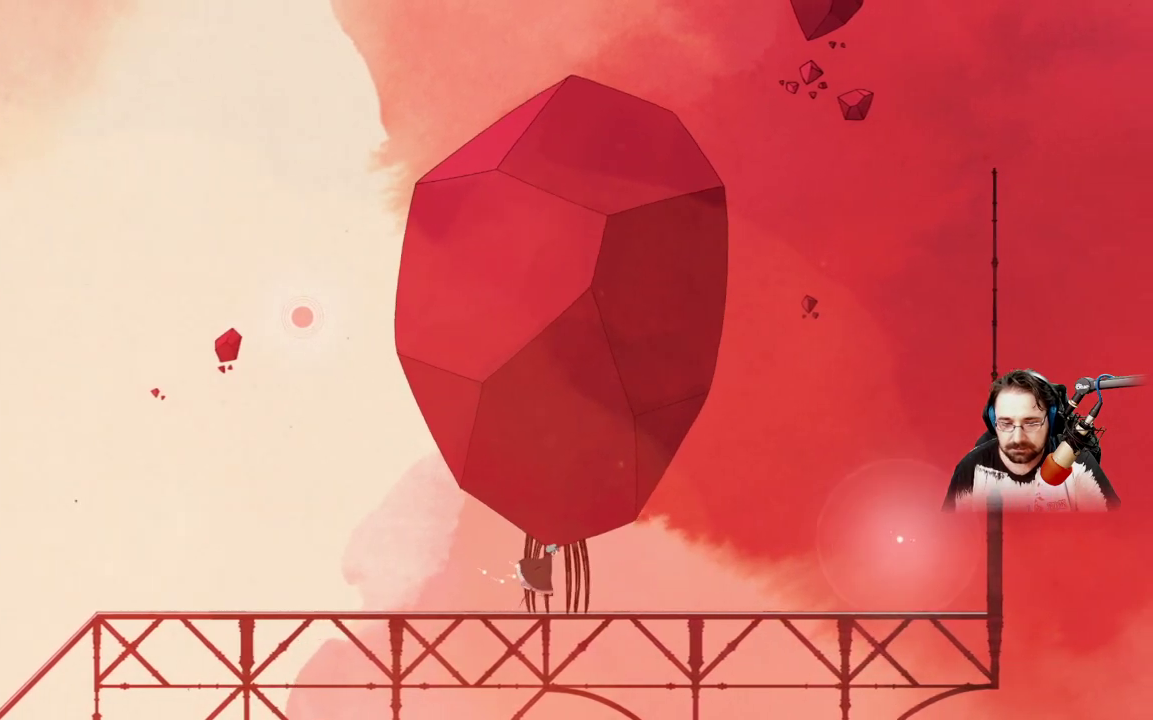
{"buttons": [], "left_stick": "right", "right_stick": "center", "events": []}
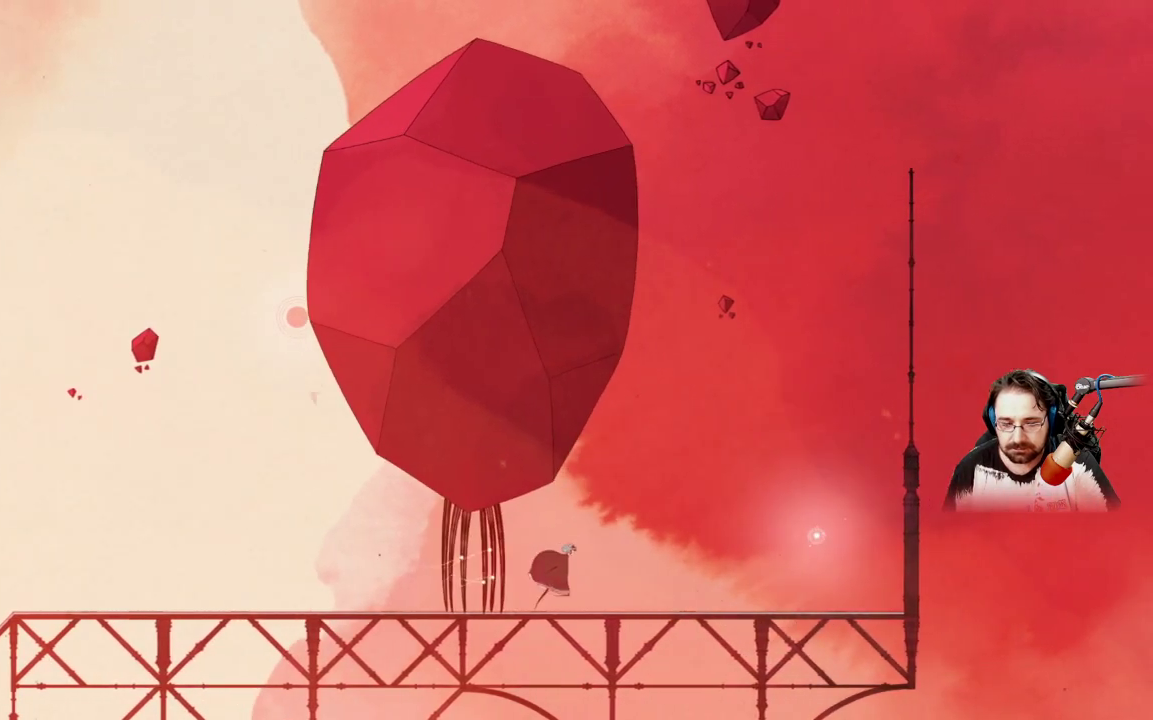
{"buttons": [], "left_stick": "right", "right_stick": "center", "events": []}
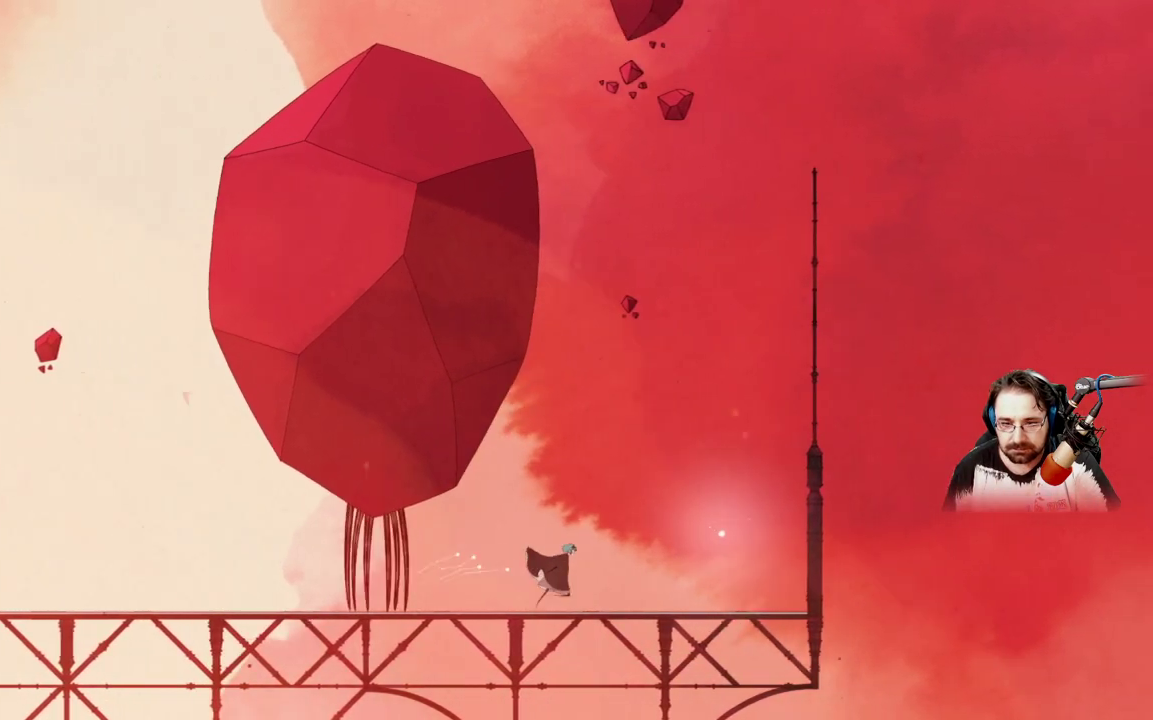
{"buttons": [], "left_stick": "right", "right_stick": "center", "events": []}
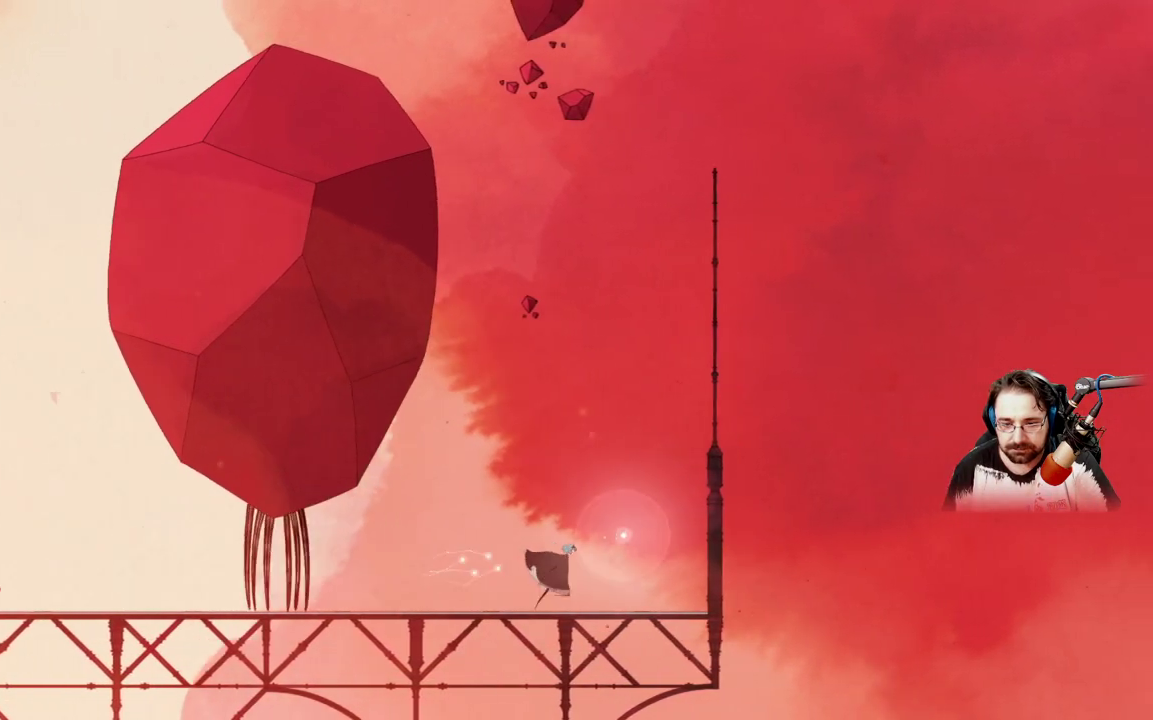
{"buttons": [], "left_stick": "right", "right_stick": "center", "events": []}
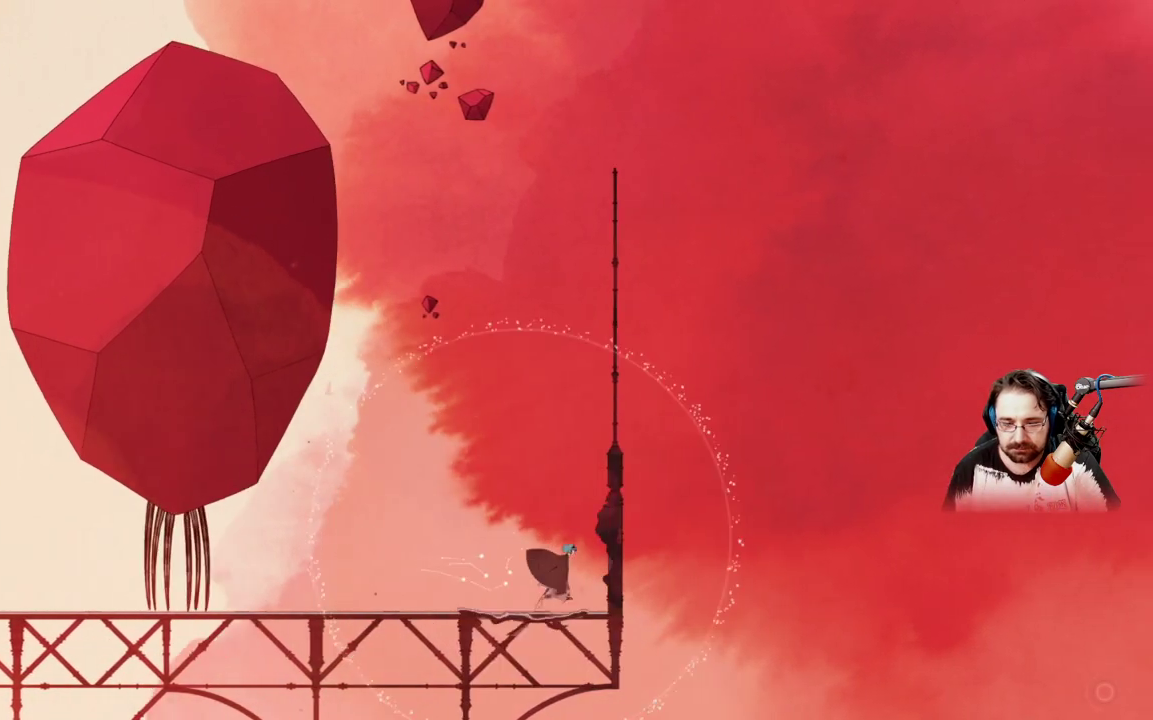
{"buttons": [], "left_stick": "up-left", "right_stick": "center", "events": [[67, "left_stick", "up-left"]]}
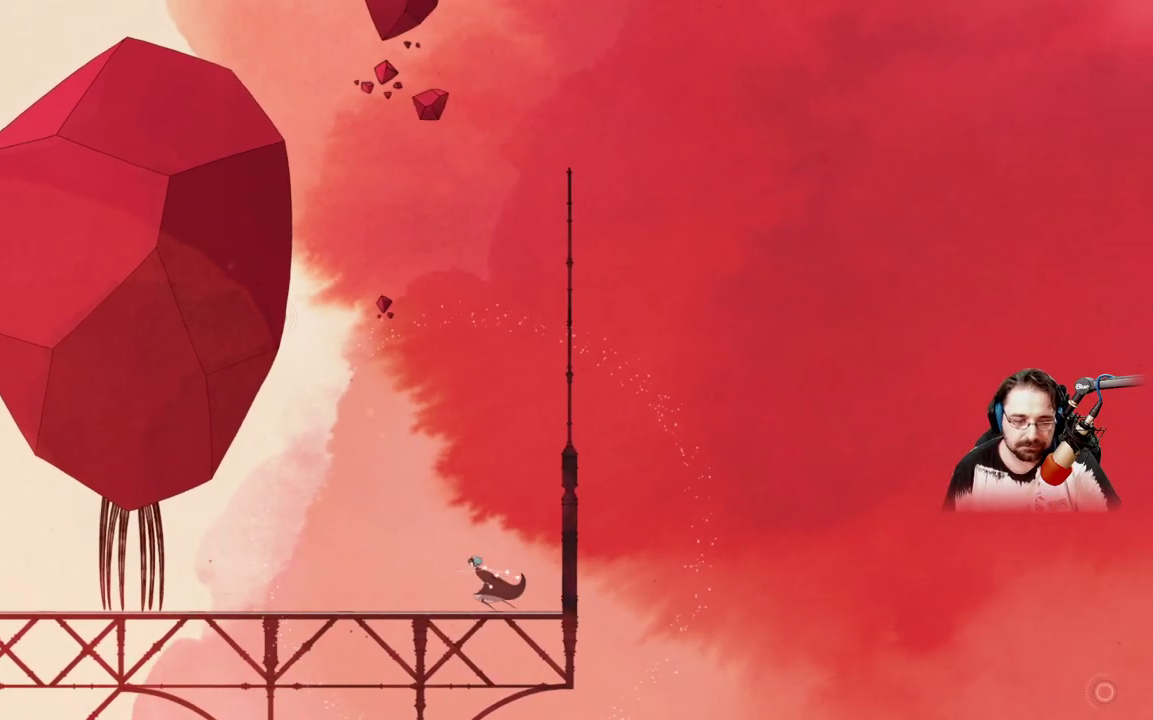
{"buttons": [], "left_stick": "up-left", "right_stick": "center", "events": []}
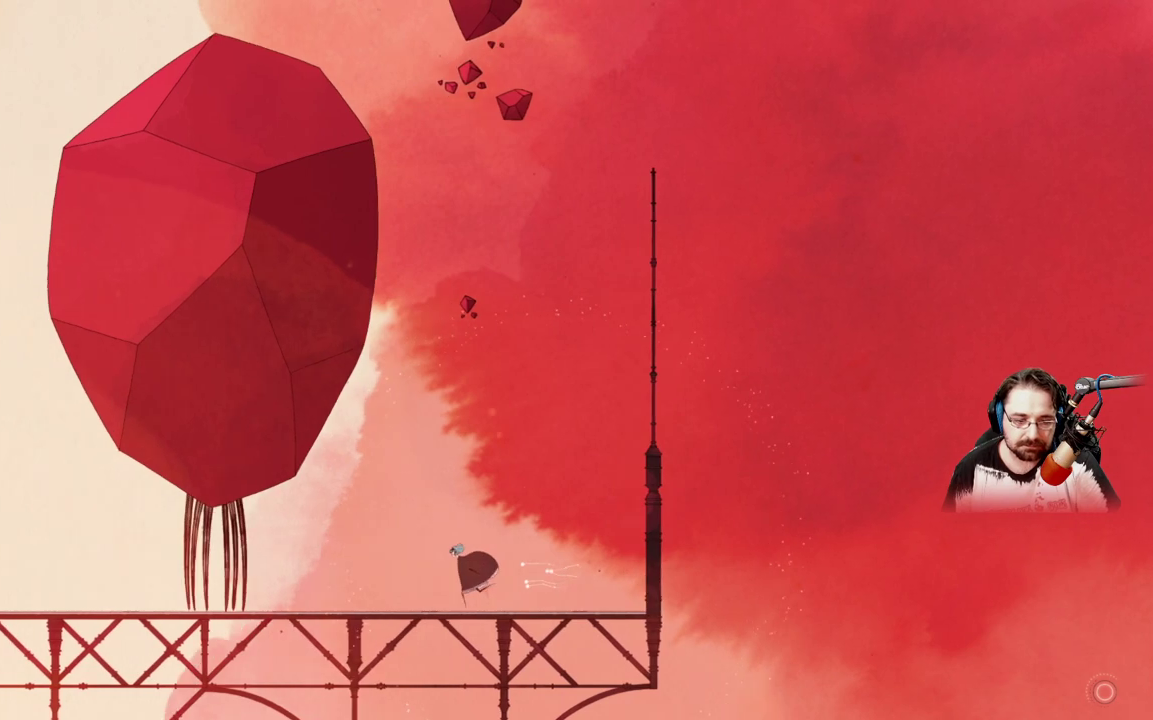
{"buttons": [], "left_stick": "up-left", "right_stick": "center", "events": []}
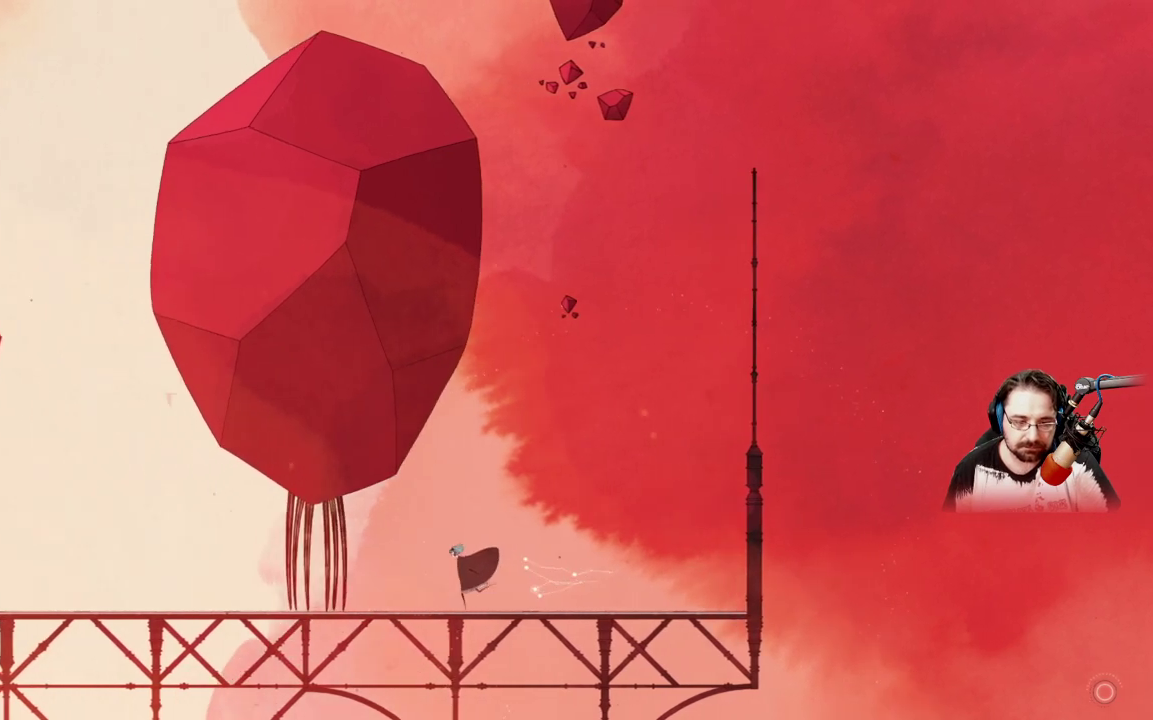
{"buttons": [], "left_stick": "up-left", "right_stick": "center", "events": []}